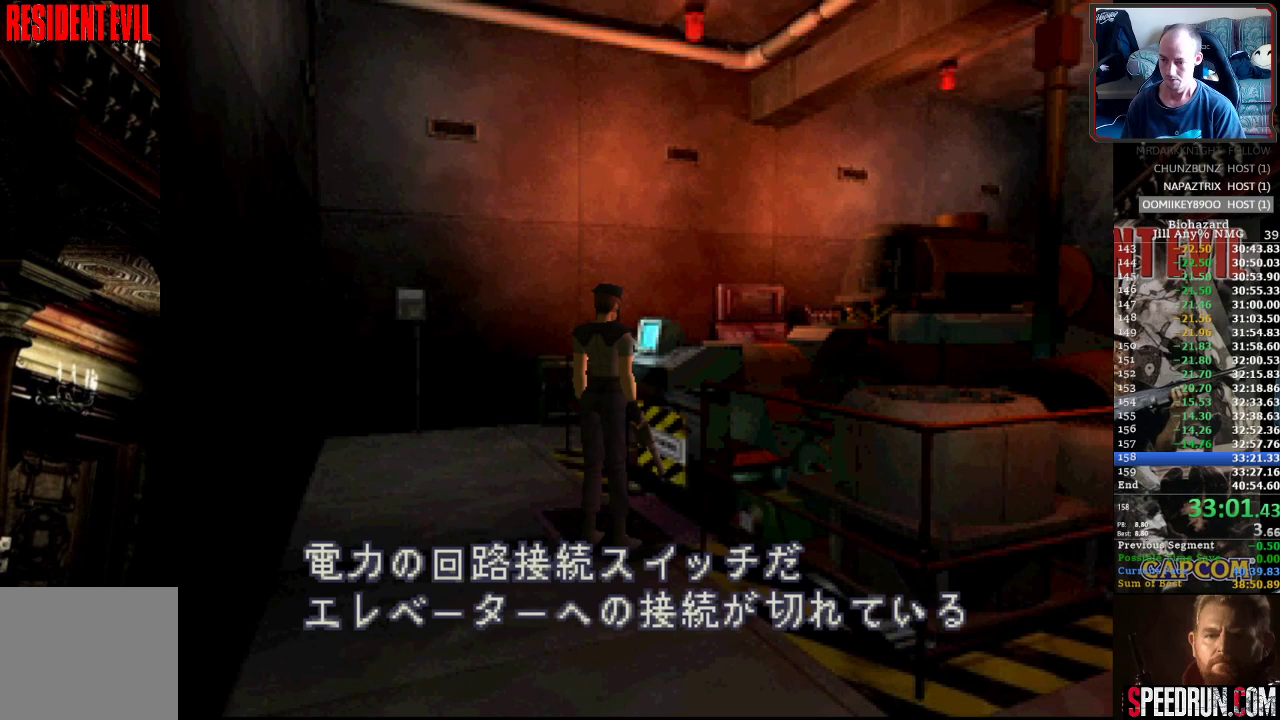
Gameplay with a controller (PlayStation layout); each line is a JSON object with the inputs held at the frame after it. "events" lists button and stick changes between this image and that frame as [ms after this image, input, new state], when the widget could be followed in between. Not read: L3 R3 left_stick right_stick.
{"buttons": ["CROSS"], "events": [[117, "CROSS", "up"], [183, "CROSS", "down"]]}
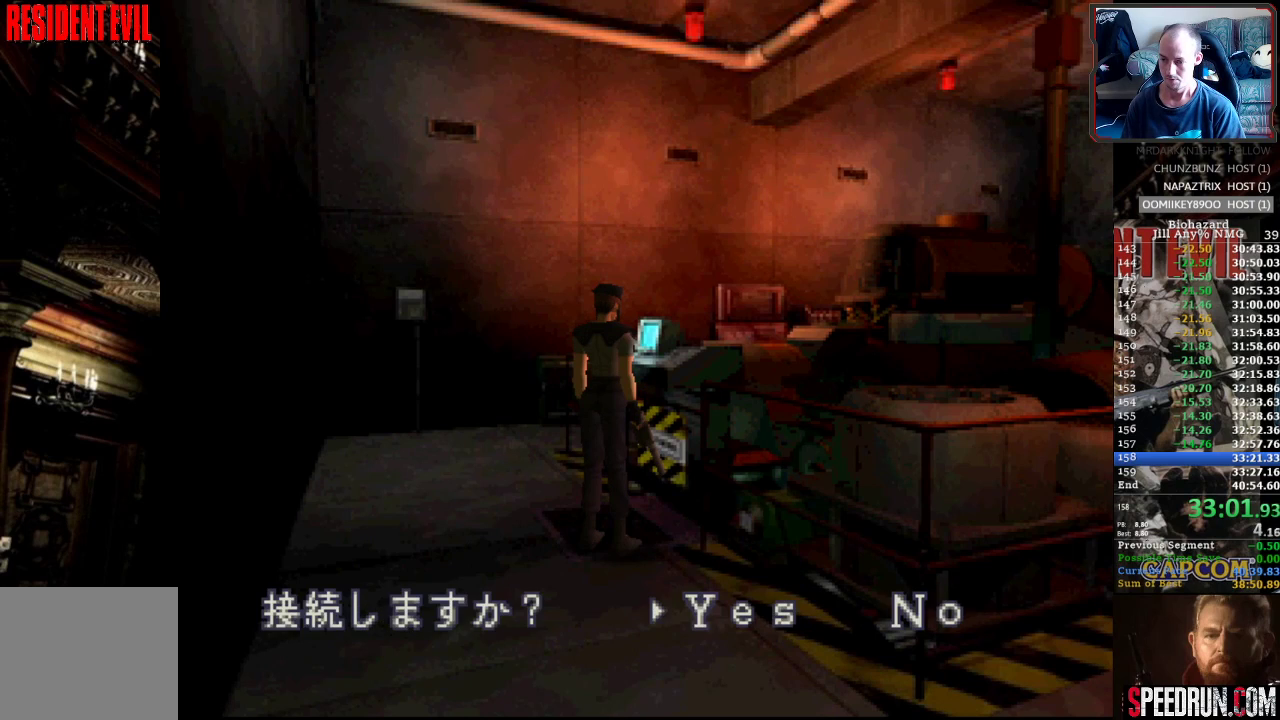
{"buttons": ["SQUARE", "DPAD_RIGHT"], "events": [[250, "CROSS", "up"], [317, "CROSS", "down"], [417, "DPAD_RIGHT", "down"], [450, "SQUARE", "down"], [467, "CROSS", "up"]]}
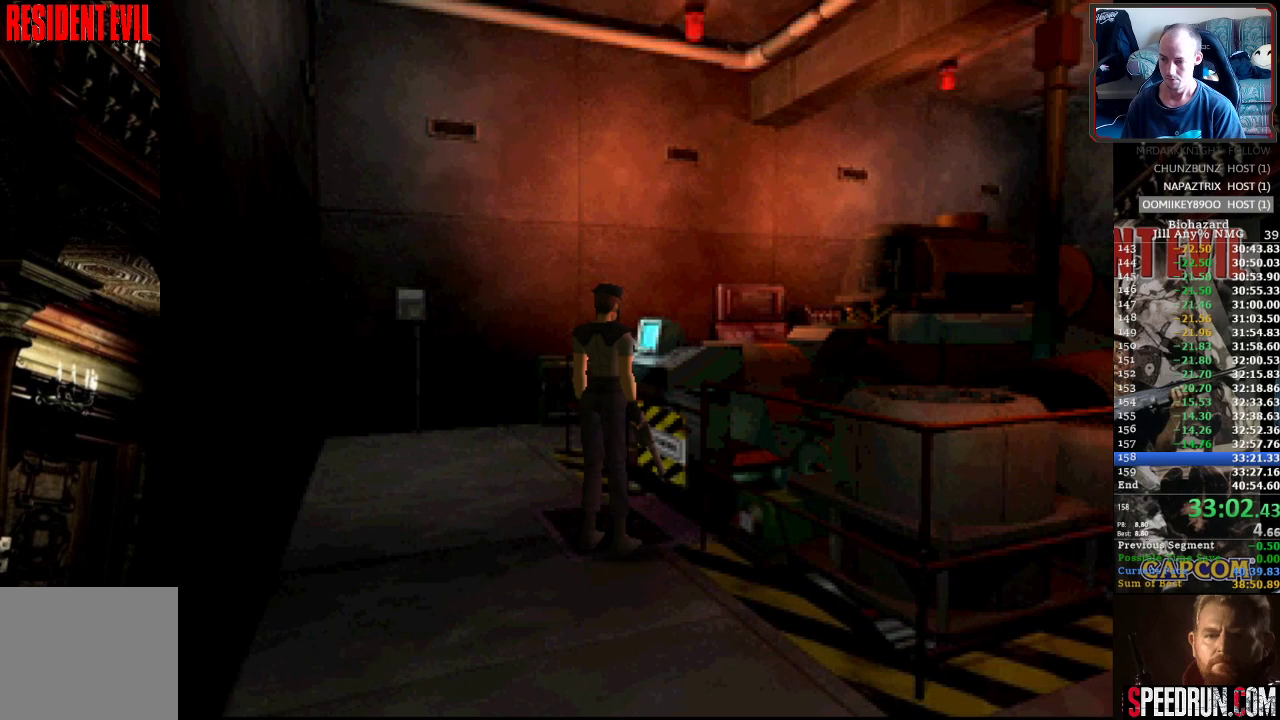
{"buttons": ["CROSS", "SQUARE", "DPAD_RIGHT"], "events": [[350, "CROSS", "down"]]}
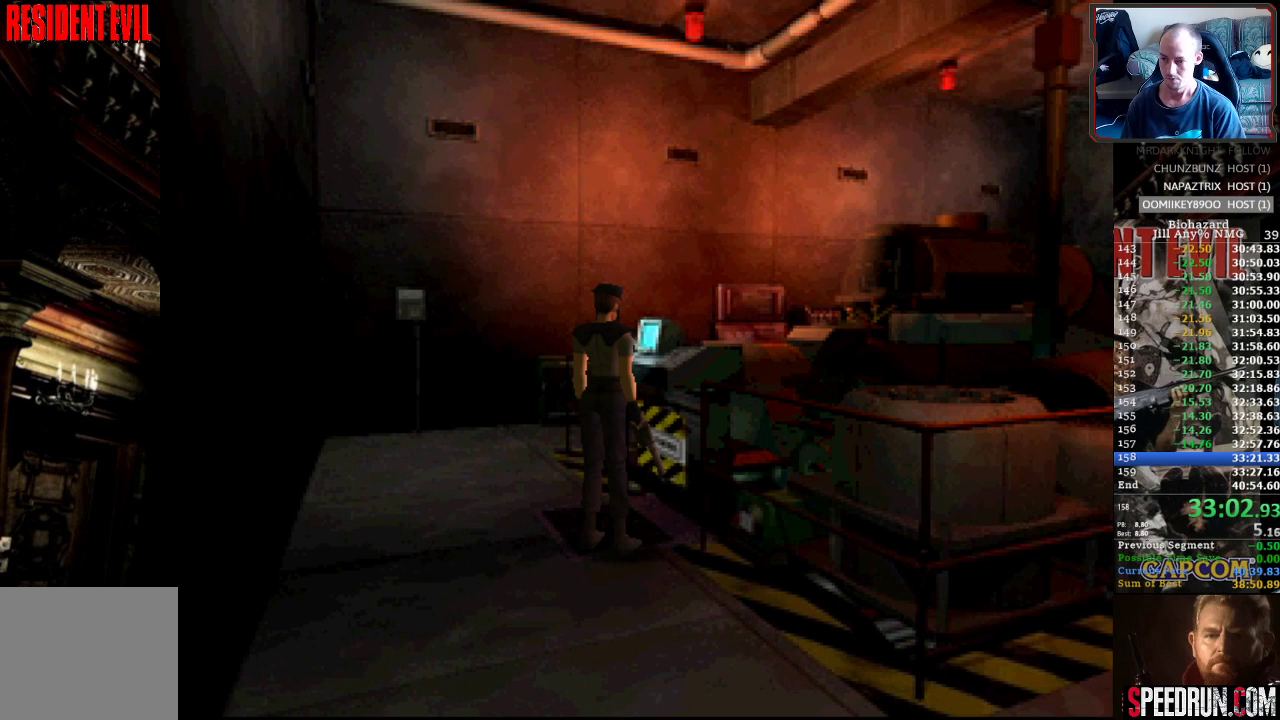
{"buttons": ["CROSS", "SQUARE", "DPAD_RIGHT"], "events": []}
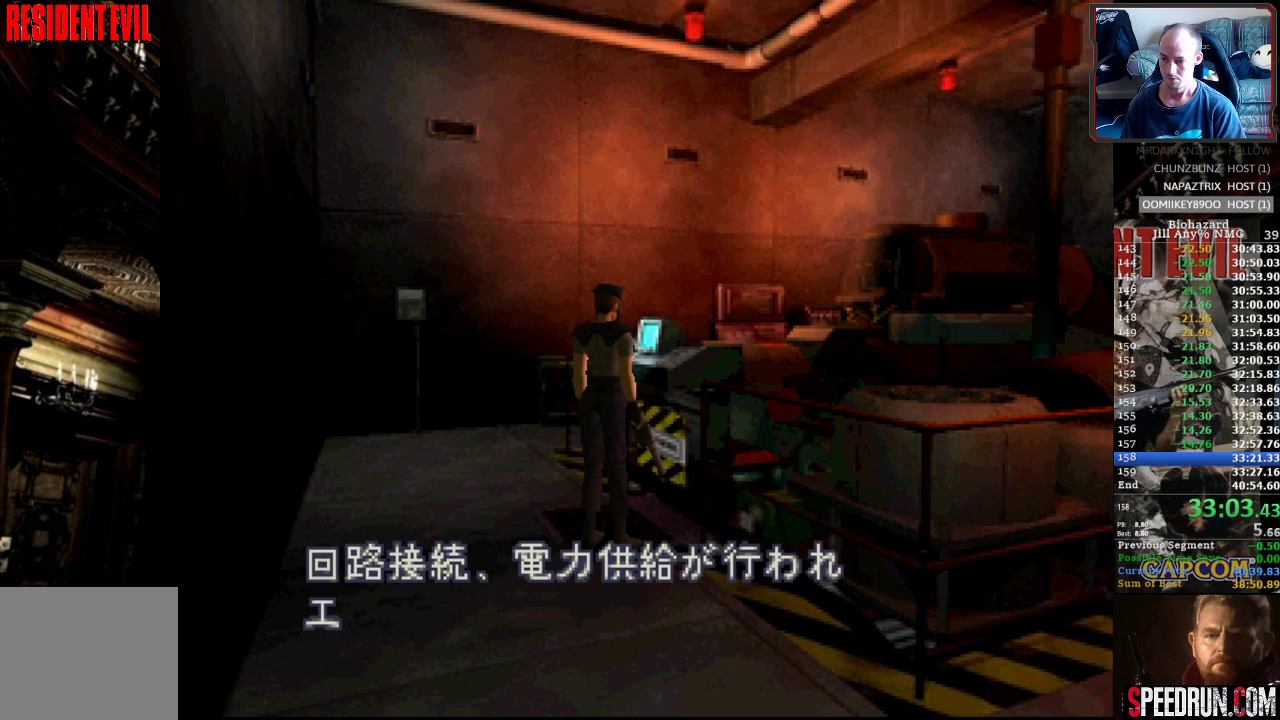
{"buttons": ["SQUARE", "DPAD_RIGHT"], "events": [[450, "CROSS", "up"]]}
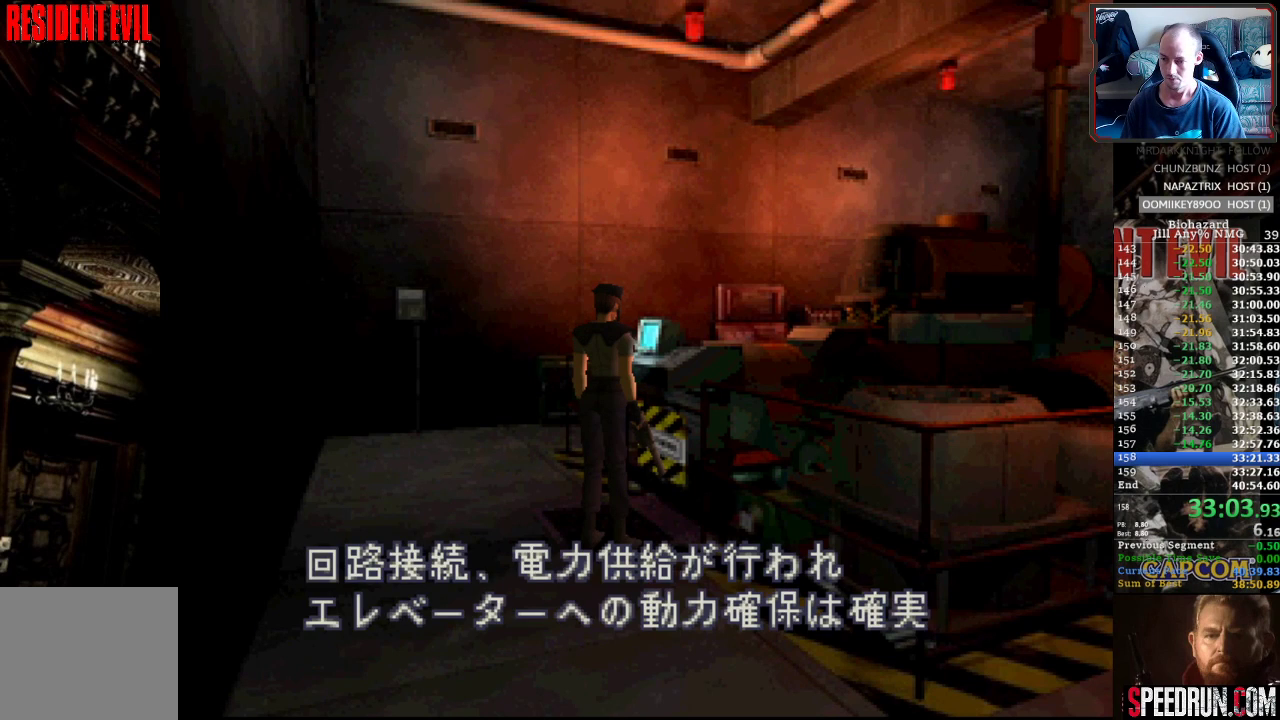
{"buttons": ["SQUARE", "DPAD_RIGHT"], "events": [[83, "CROSS", "down"], [183, "CROSS", "up"]]}
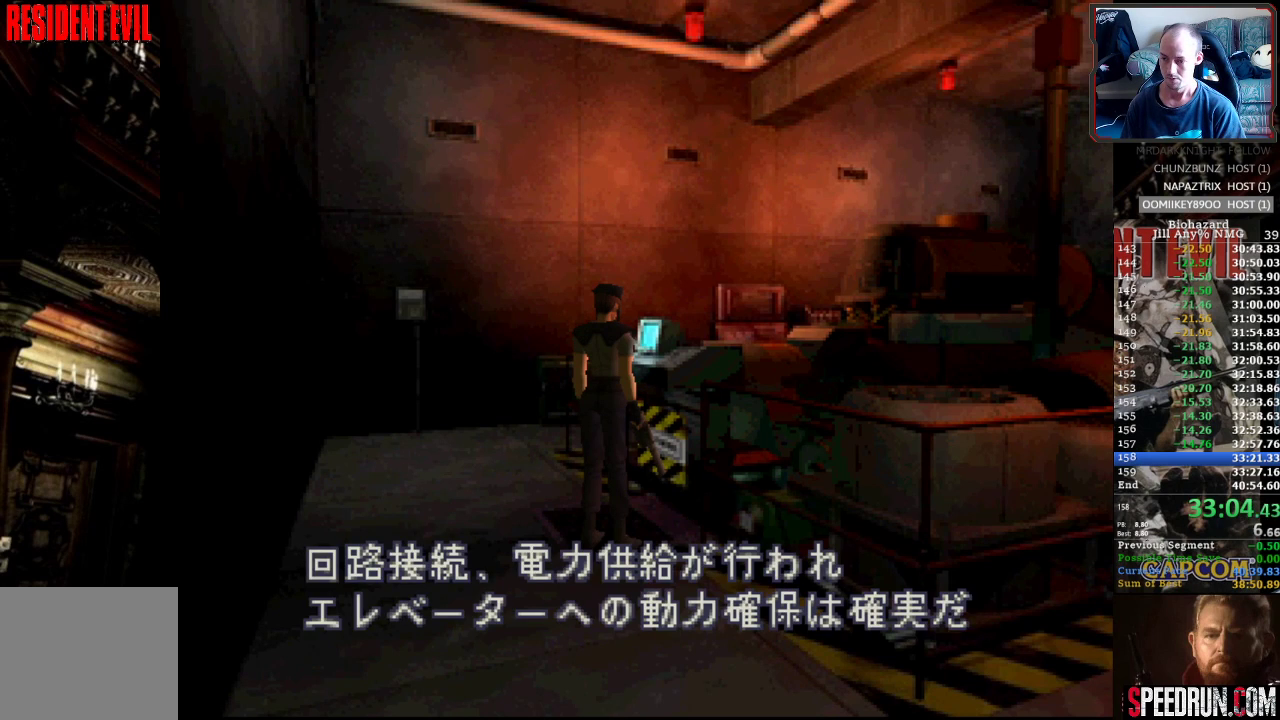
{"buttons": ["SQUARE", "DPAD_UP", "DPAD_RIGHT"], "events": [[50, "CROSS", "down"], [167, "CROSS", "up"], [500, "DPAD_UP", "down"]]}
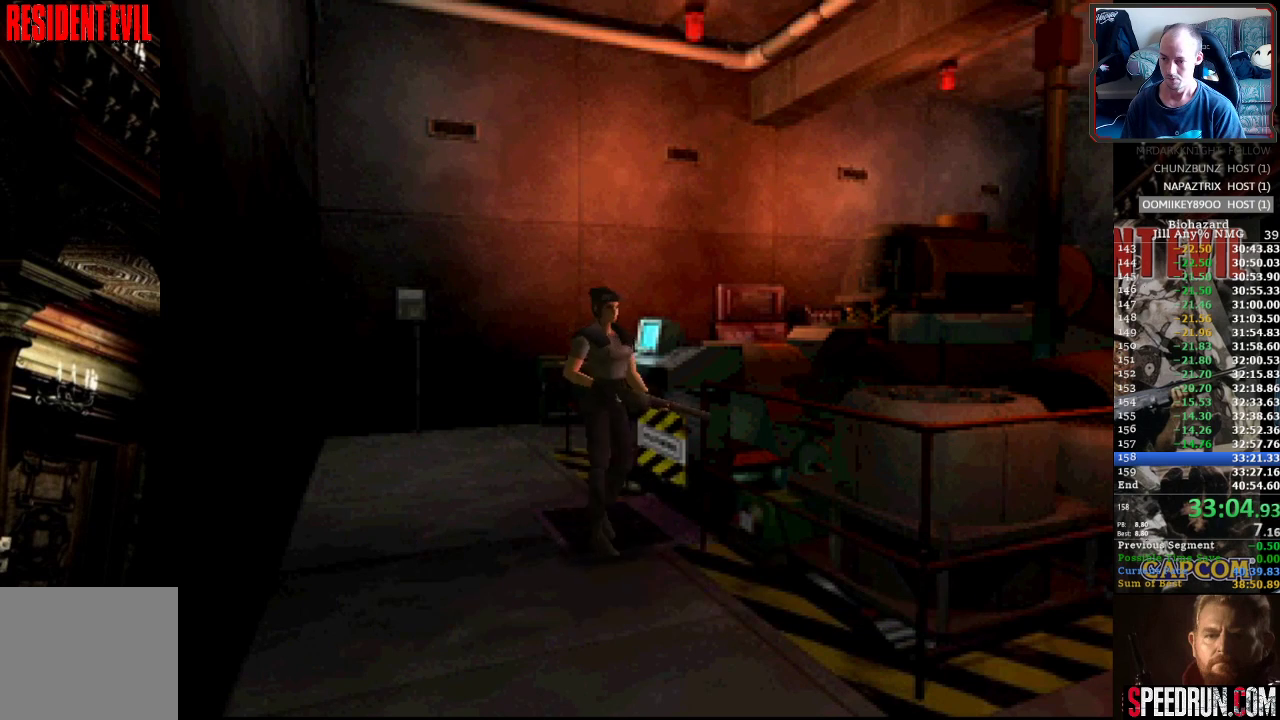
{"buttons": ["SQUARE", "DPAD_UP"], "events": [[67, "DPAD_RIGHT", "up"]]}
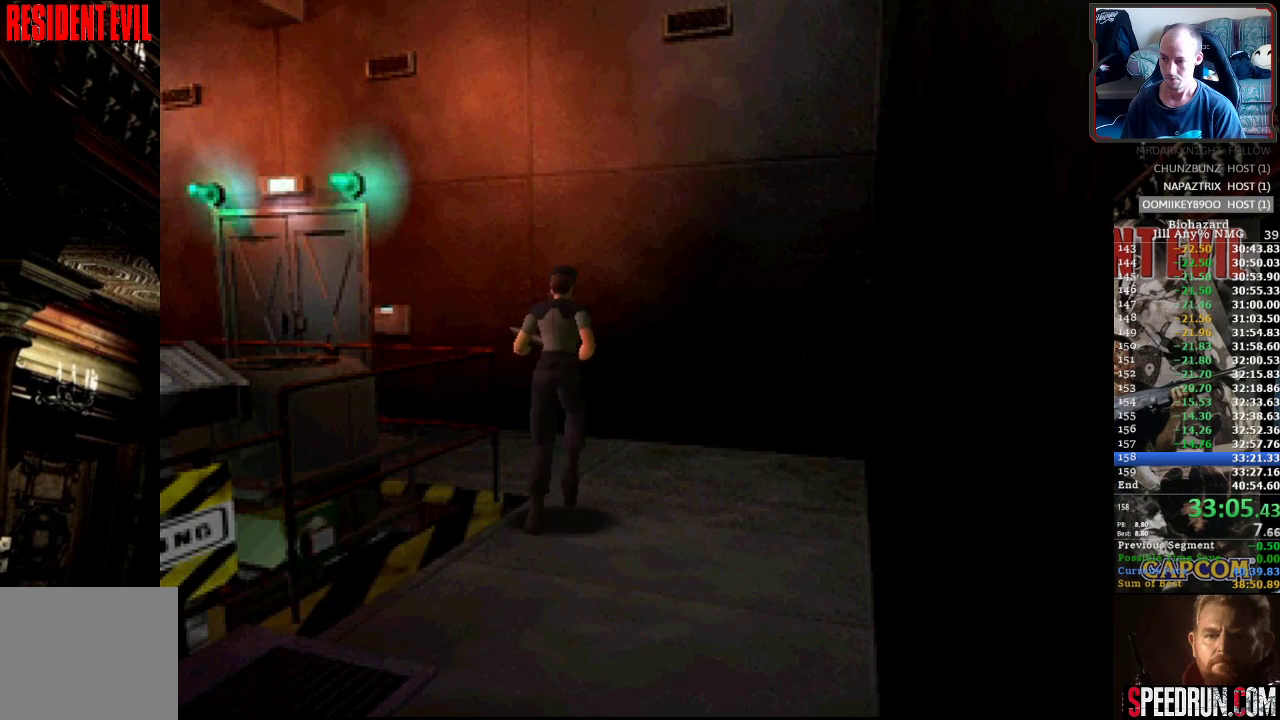
{"buttons": ["SQUARE", "DPAD_UP", "DPAD_LEFT"], "events": [[200, "DPAD_LEFT", "down"]]}
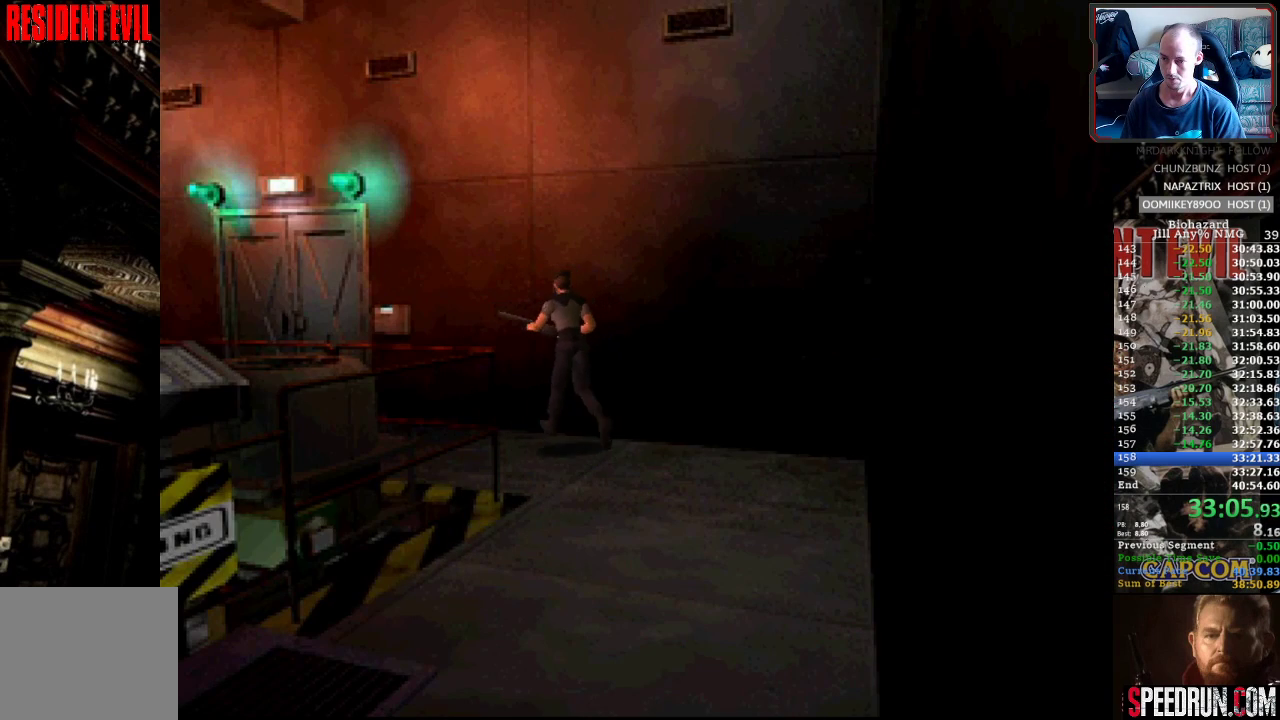
{"buttons": ["CROSS", "SQUARE", "DPAD_UP"], "events": [[167, "DPAD_LEFT", "up"], [300, "CROSS", "down"], [433, "CROSS", "up"], [483, "CROSS", "down"]]}
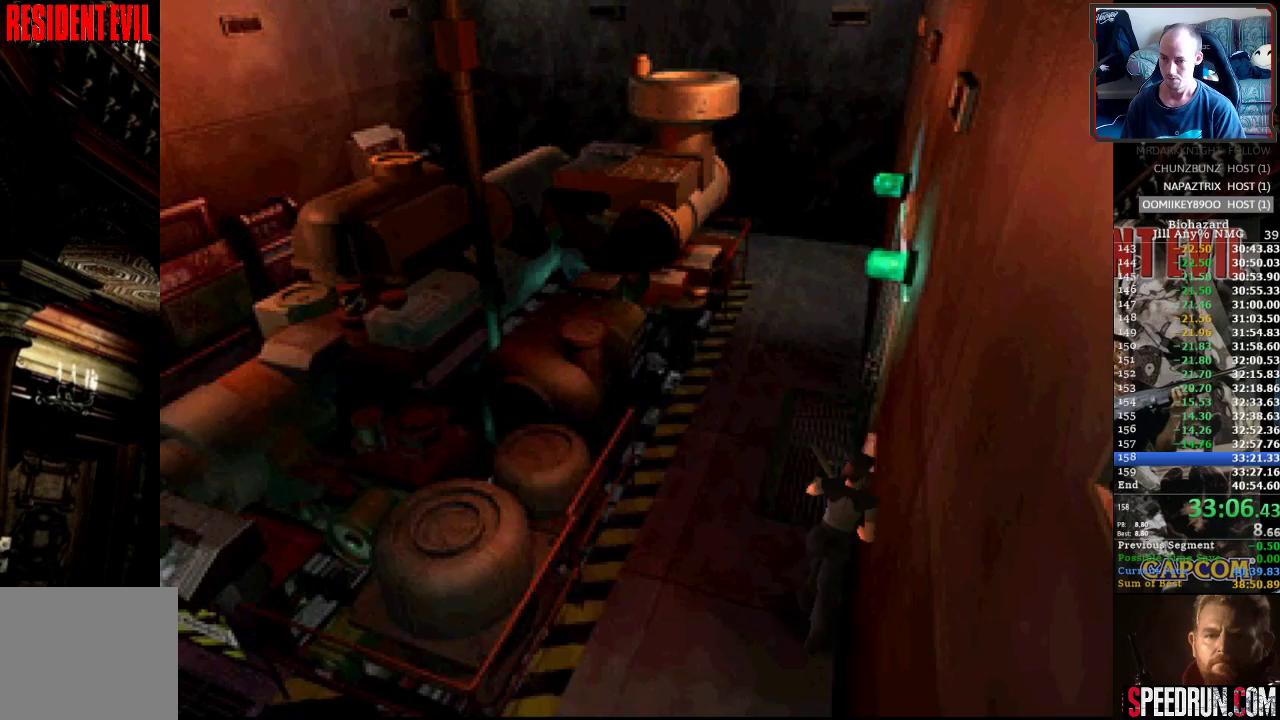
{"buttons": ["CROSS", "SQUARE", "DPAD_UP"], "events": [[83, "CROSS", "up"], [150, "CROSS", "down"], [267, "CROSS", "up"], [267, "DPAD_RIGHT", "down"], [317, "CROSS", "down"], [417, "CROSS", "up"], [417, "DPAD_RIGHT", "up"], [500, "CROSS", "down"]]}
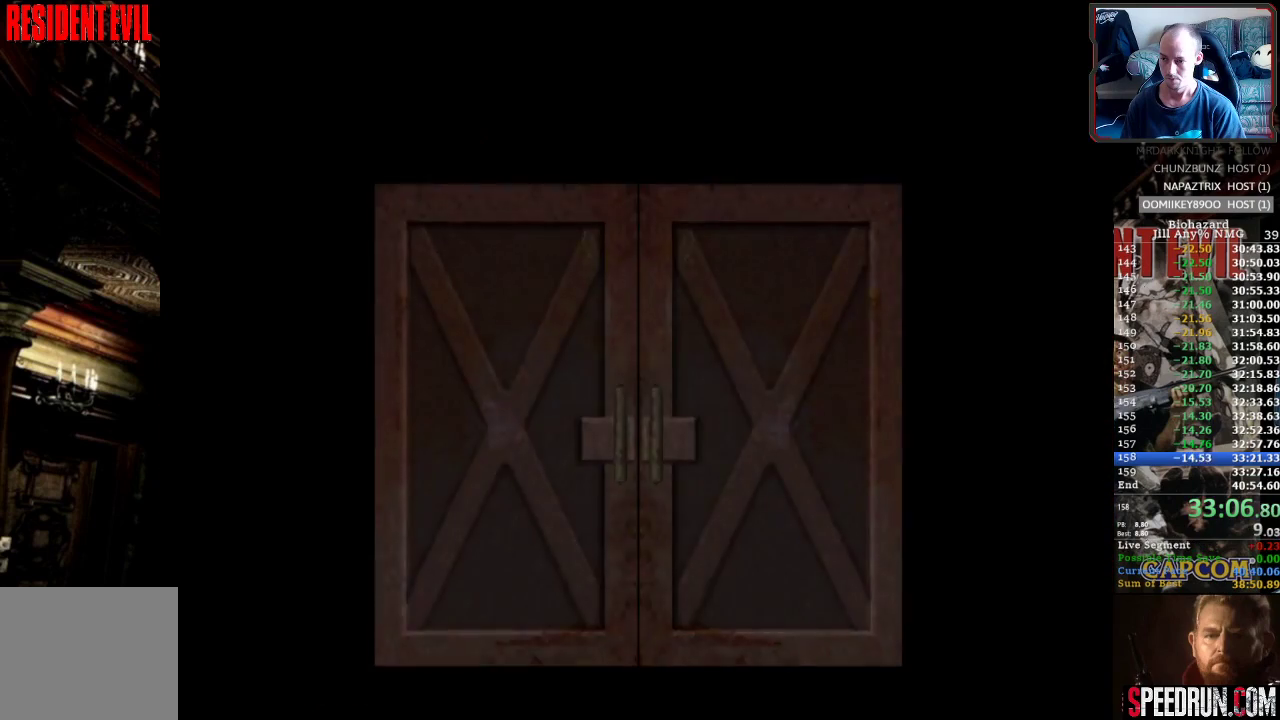
{"buttons": ["SQUARE", "DPAD_UP", "DPAD_LEFT"], "events": [[83, "CROSS", "up"], [150, "CROSS", "down"], [233, "CROSS", "up"], [300, "DPAD_LEFT", "down"]]}
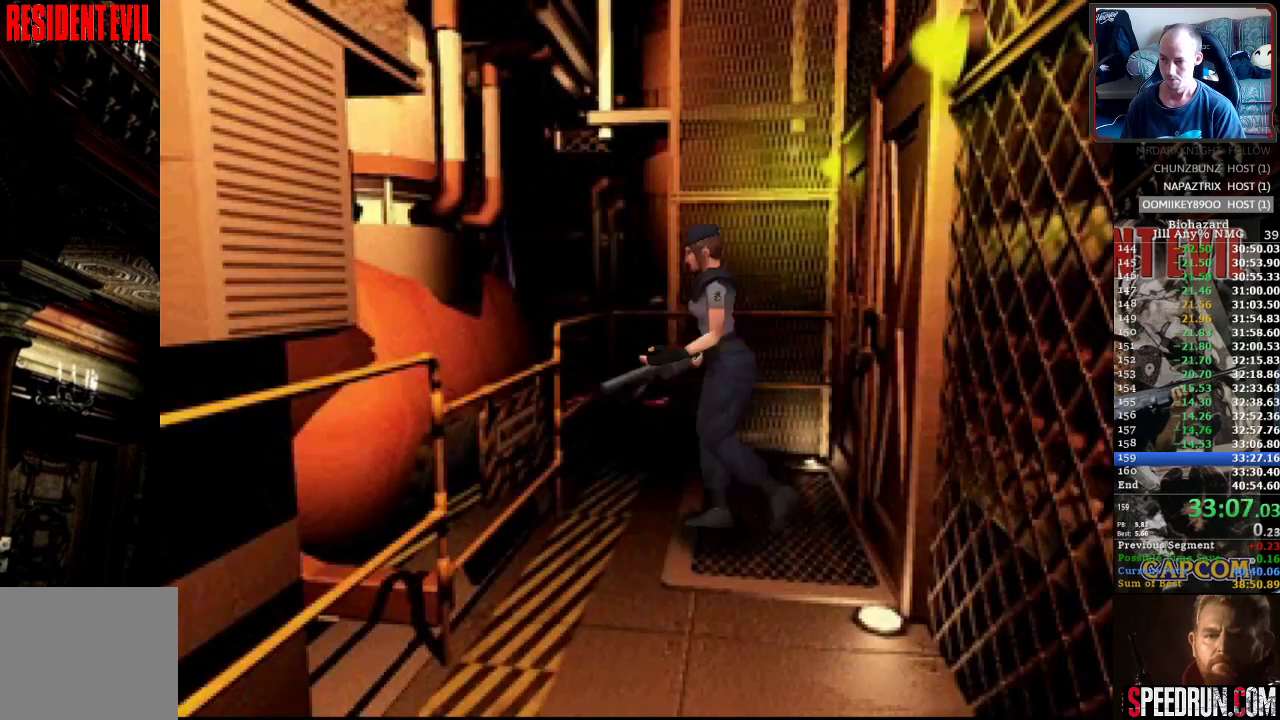
{"buttons": ["SQUARE", "DPAD_UP", "DPAD_LEFT"], "events": []}
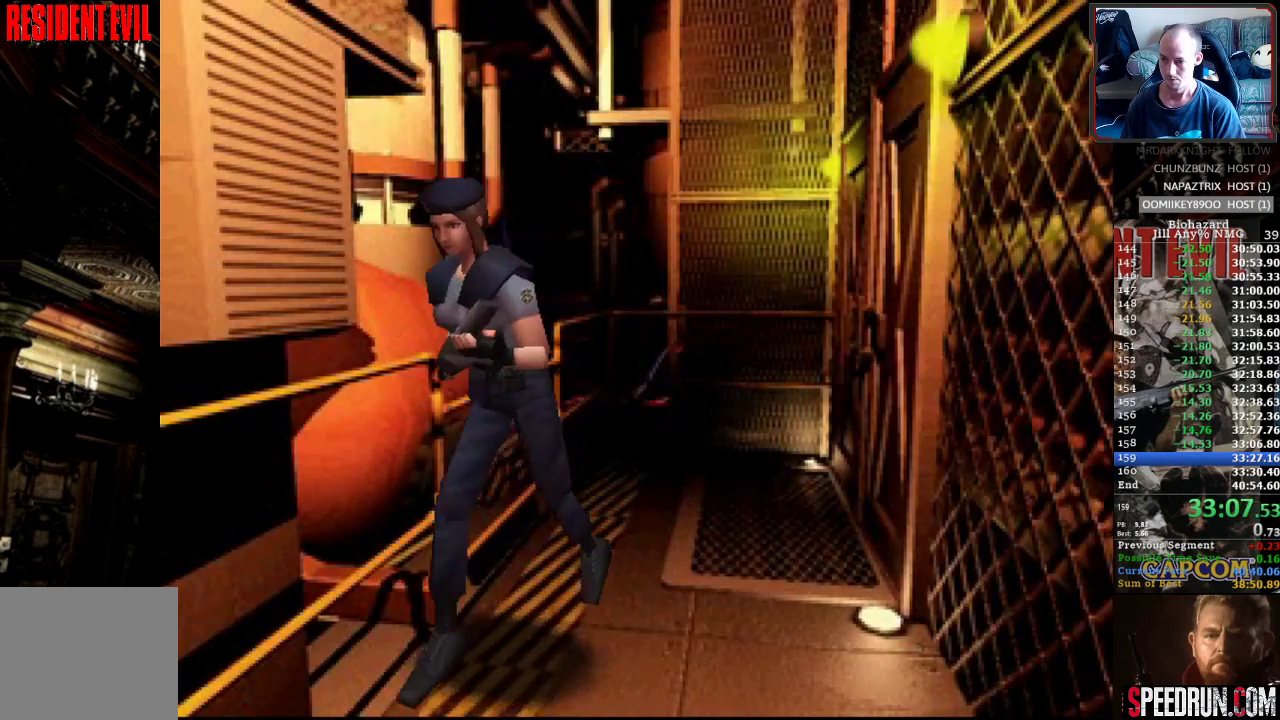
{"buttons": ["SQUARE", "DPAD_UP", "DPAD_RIGHT"], "events": [[100, "DPAD_LEFT", "up"], [250, "DPAD_RIGHT", "down"]]}
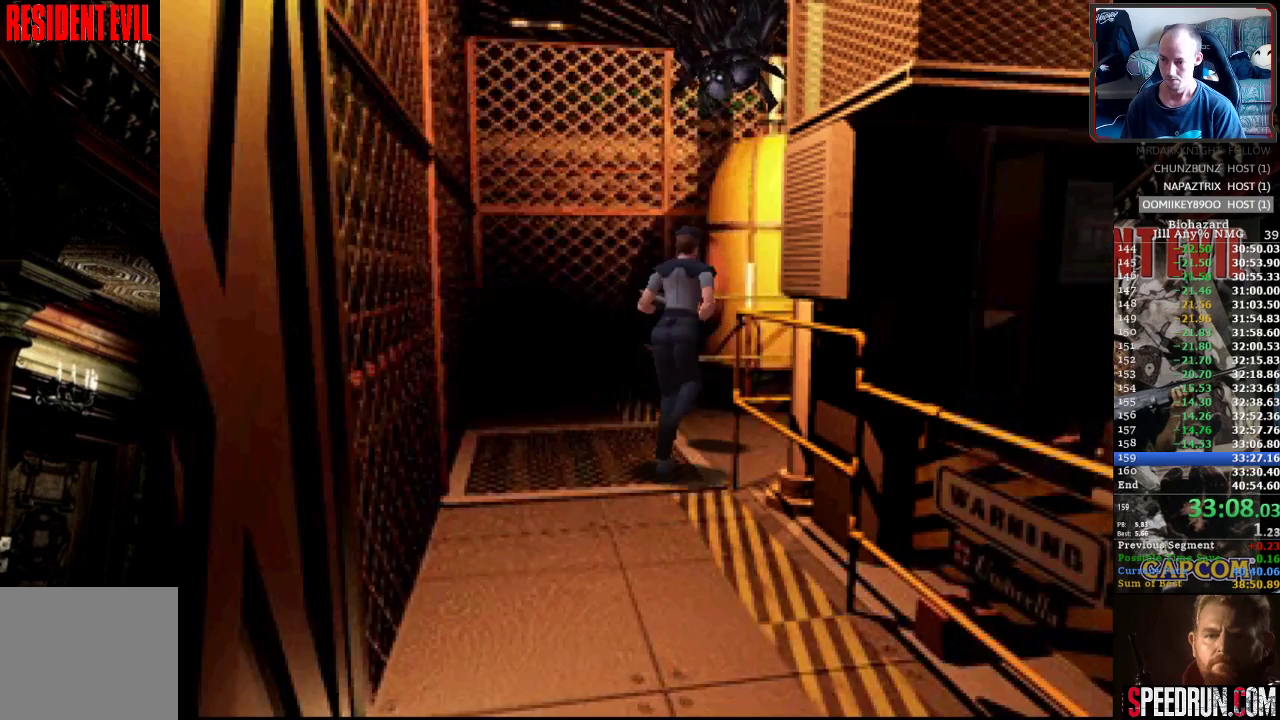
{"buttons": ["SQUARE", "DPAD_UP", "DPAD_RIGHT"], "events": []}
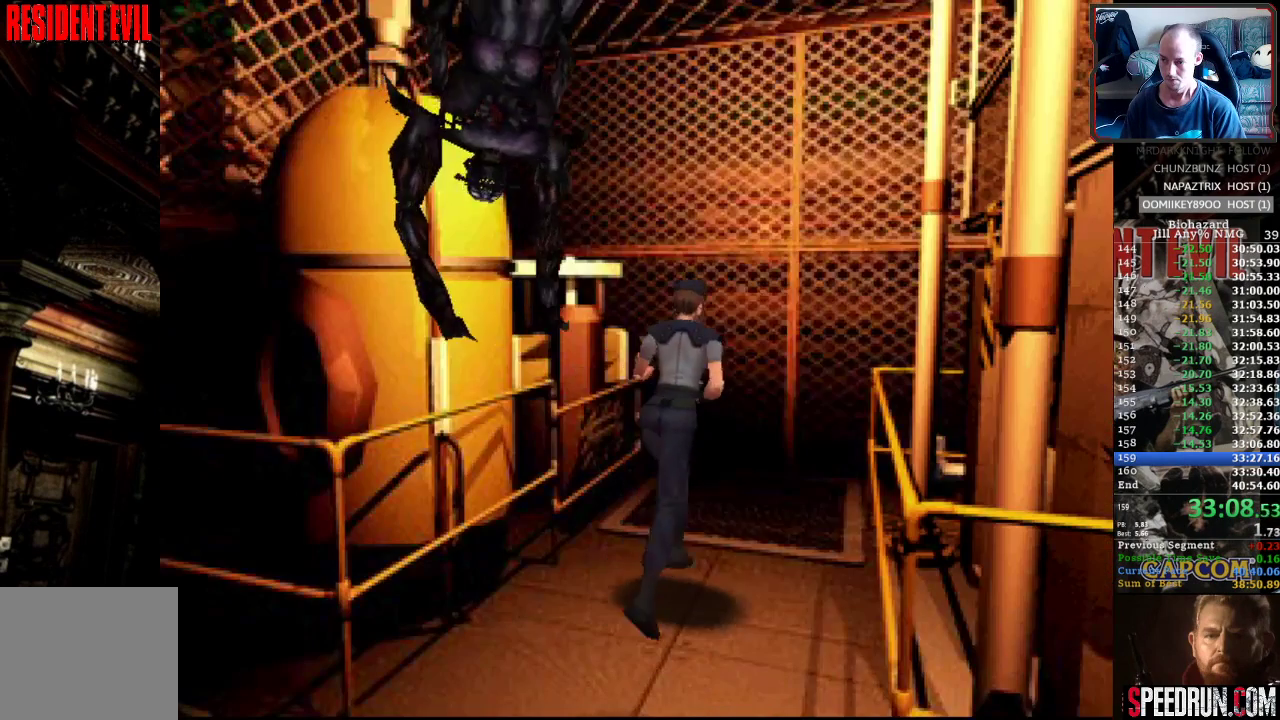
{"buttons": ["SQUARE", "DPAD_UP", "DPAD_RIGHT"], "events": []}
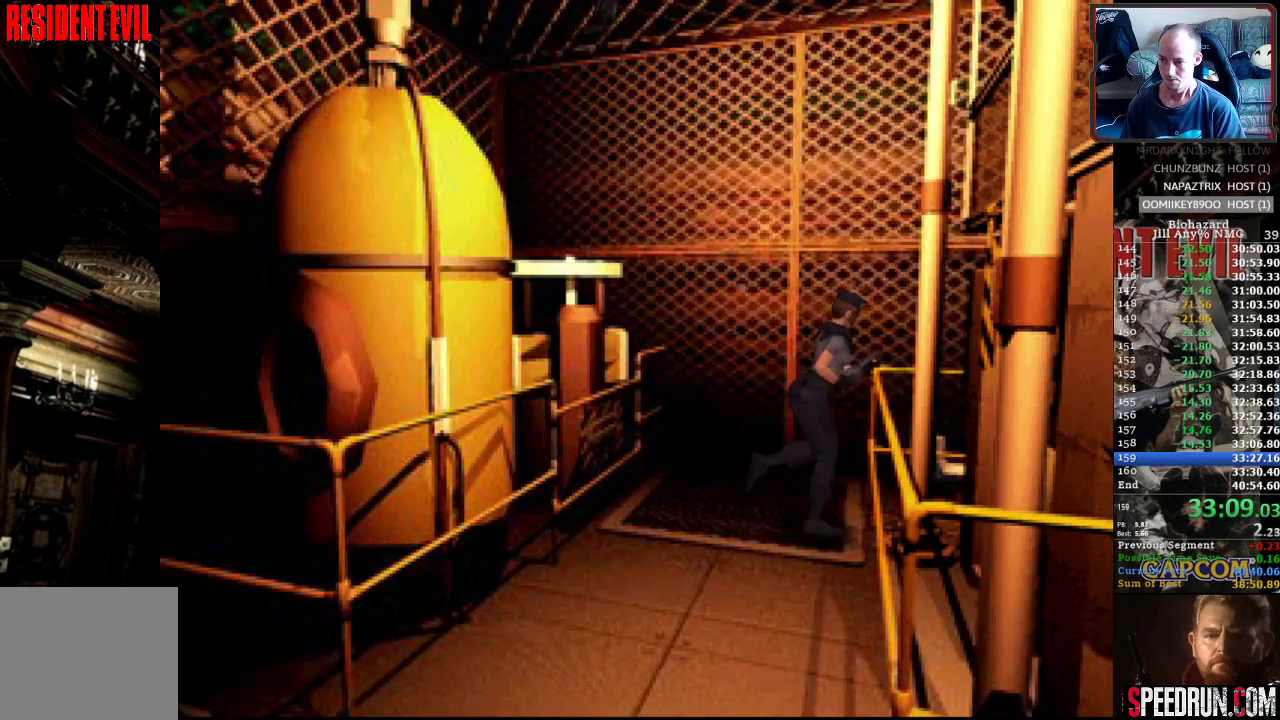
{"buttons": ["SQUARE", "DPAD_UP"], "events": [[150, "DPAD_RIGHT", "up"], [250, "DPAD_LEFT", "down"], [500, "DPAD_LEFT", "up"]]}
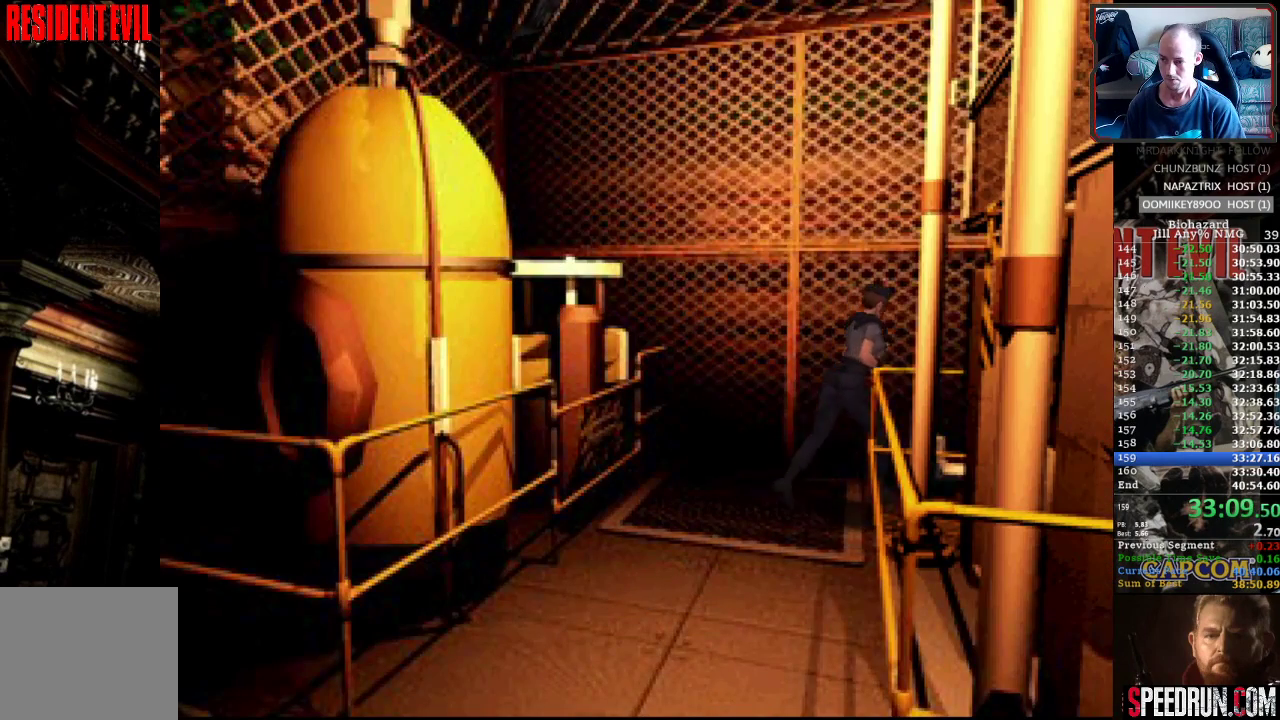
{"buttons": ["SQUARE", "DPAD_UP"], "events": [[17, "DPAD_RIGHT", "down"], [450, "DPAD_RIGHT", "up"]]}
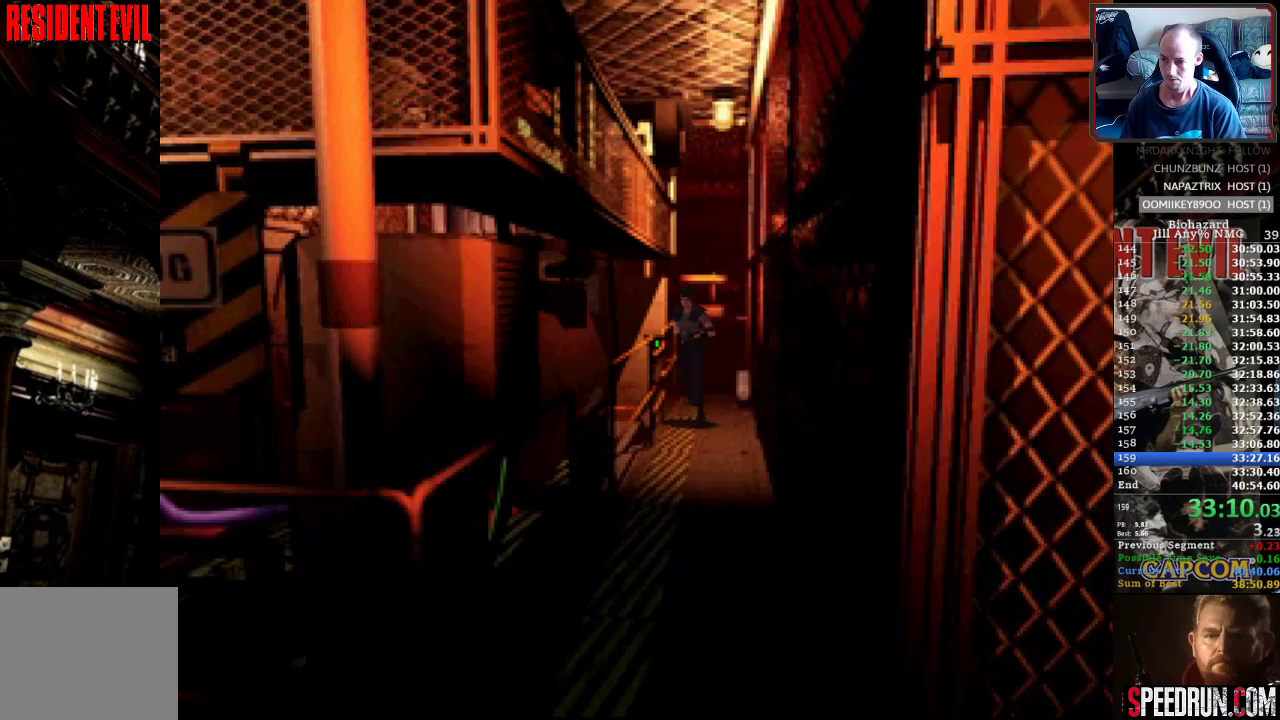
{"buttons": ["SQUARE", "DPAD_UP"], "events": [[250, "DPAD_LEFT", "down"], [467, "DPAD_LEFT", "up"]]}
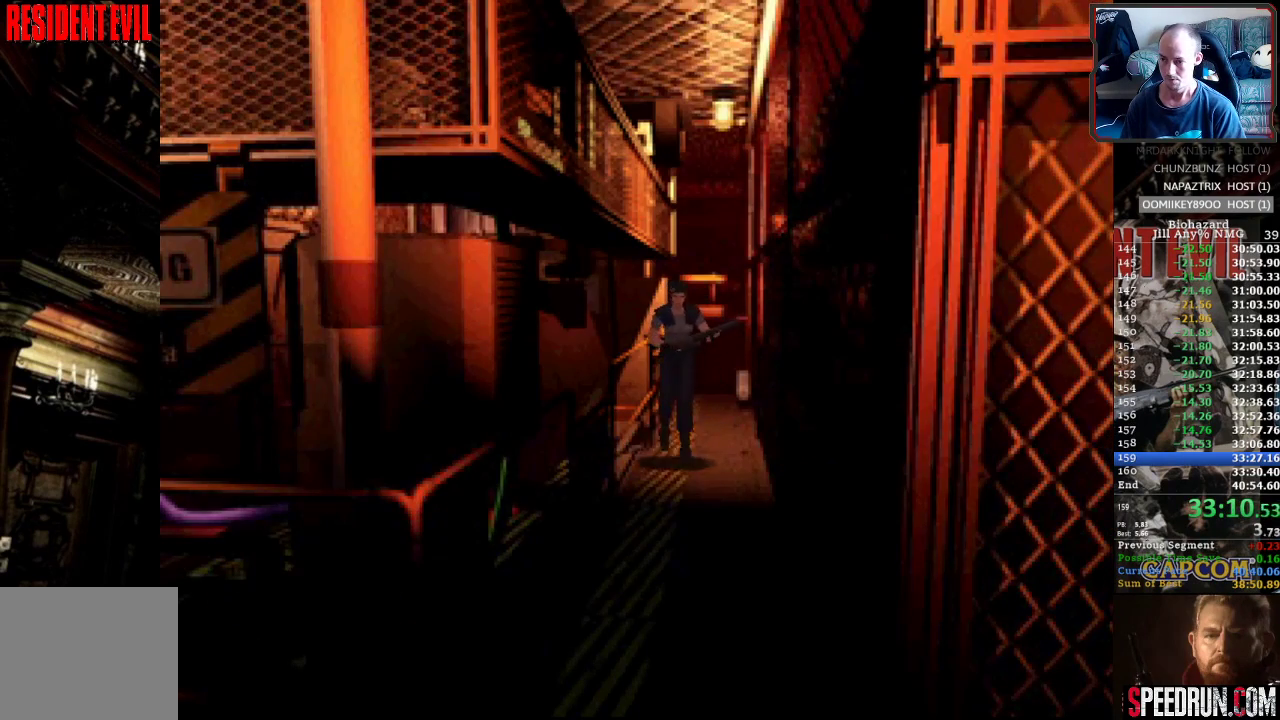
{"buttons": ["SQUARE", "DPAD_UP"], "events": []}
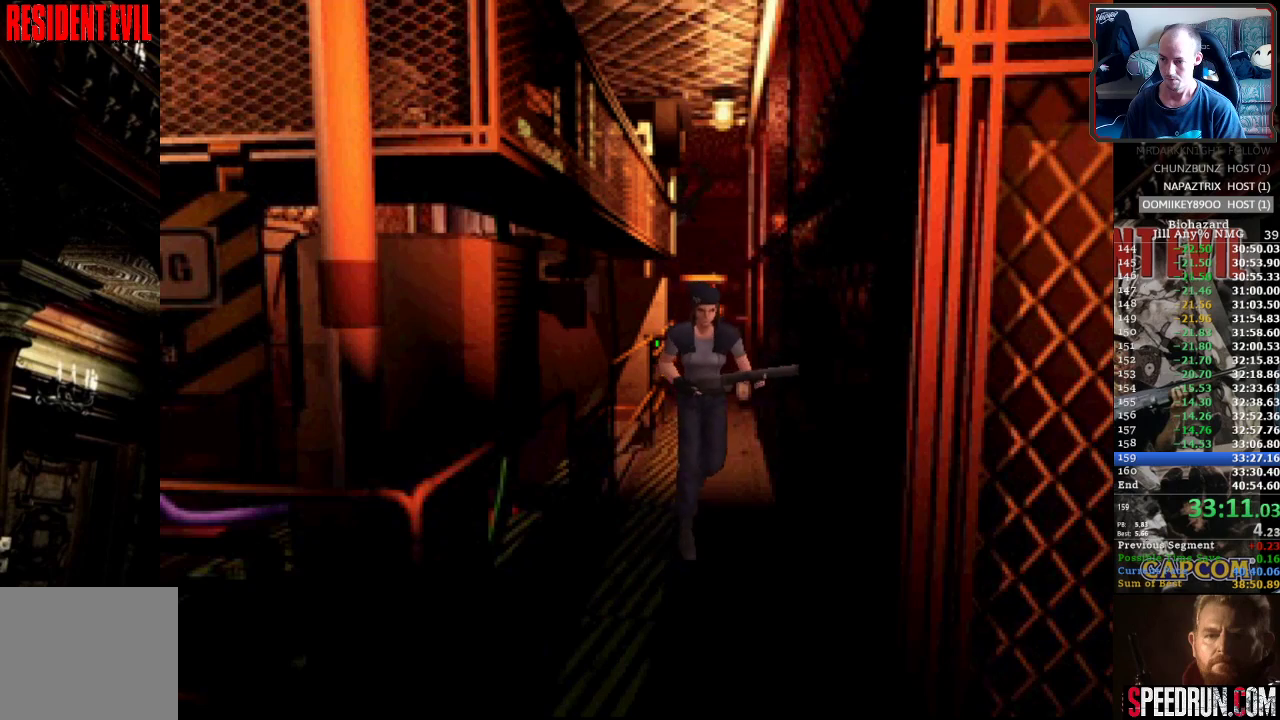
{"buttons": ["SQUARE", "DPAD_UP", "DPAD_LEFT"], "events": [[433, "DPAD_LEFT", "down"]]}
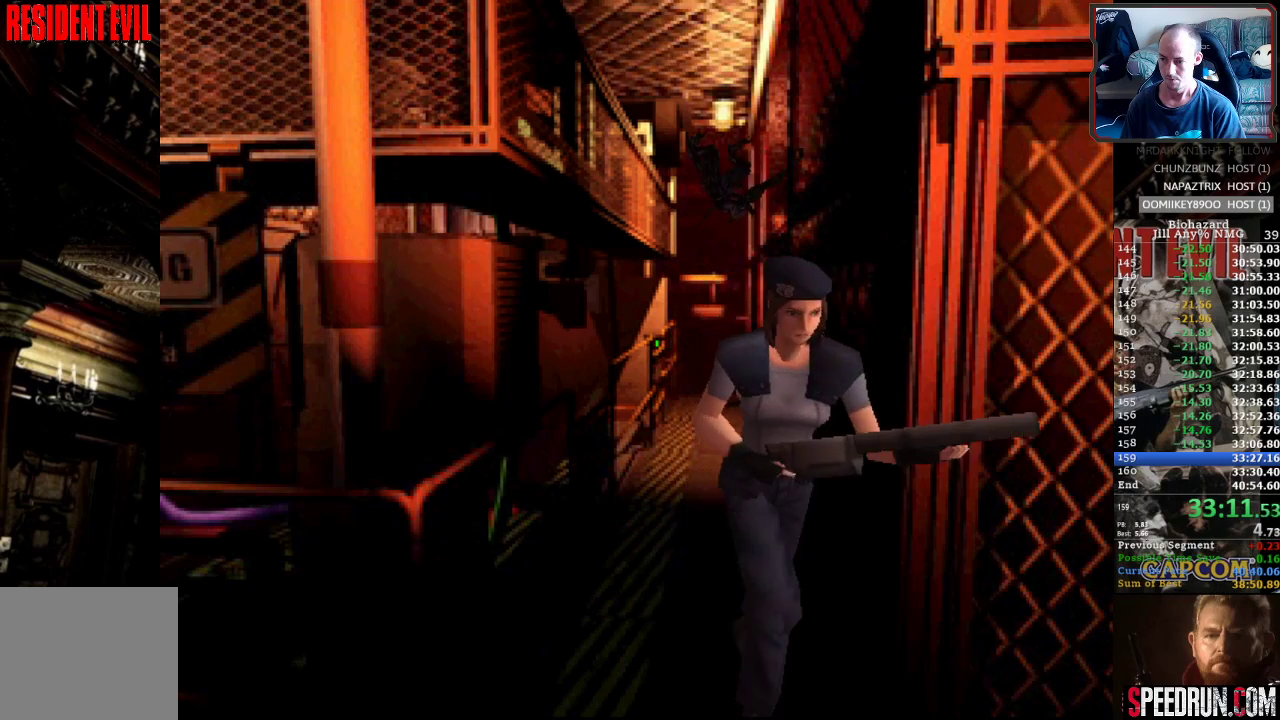
{"buttons": ["SQUARE", "DPAD_UP"], "events": [[483, "DPAD_LEFT", "up"]]}
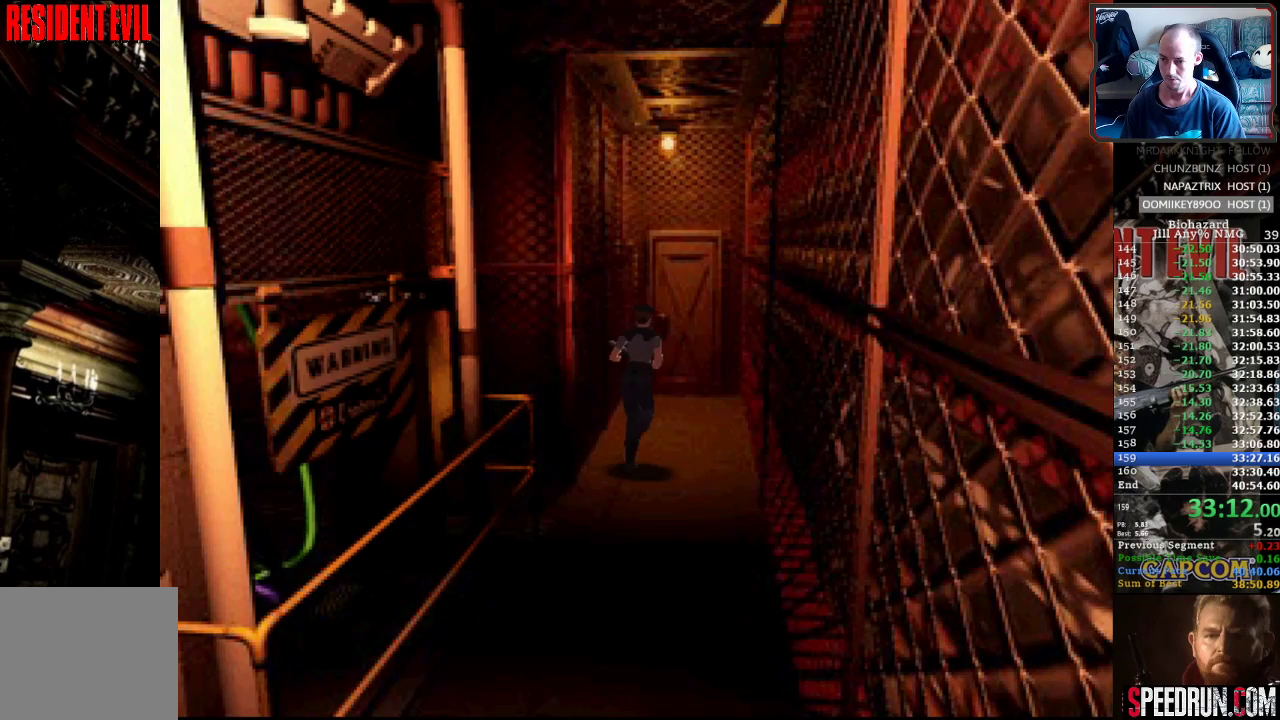
{"buttons": ["CROSS", "SQUARE", "DPAD_UP"], "events": [[67, "DPAD_LEFT", "down"], [183, "DPAD_LEFT", "up"], [417, "CROSS", "down"], [417, "DPAD_RIGHT", "down"], [500, "DPAD_RIGHT", "up"]]}